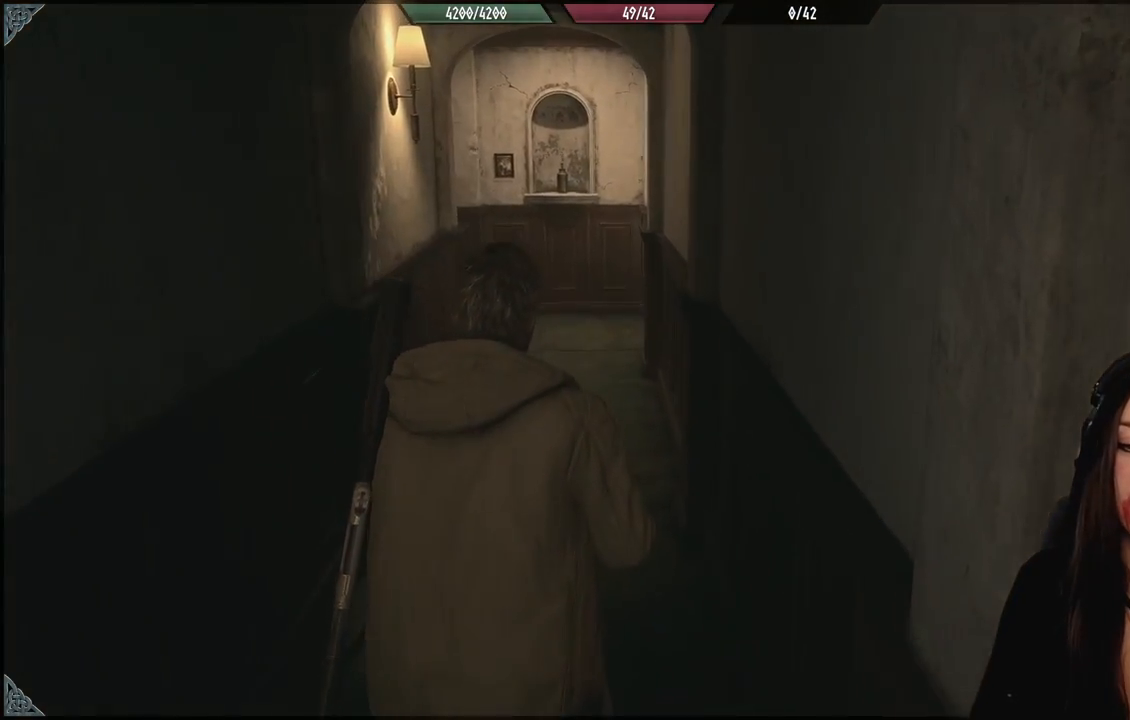
Gameplay with a controller (Xbox layout); each line is a JSON object with the inputs held at the frame after it. "events" lists button and stick changes between this image and that frame as [ms after this image, input, new state], when the widget could be followed in between.
{"buttons": [], "left_stick": "up", "right_stick": "center", "events": [[17, "right_stick", "up"], [167, "right_stick", "center"]]}
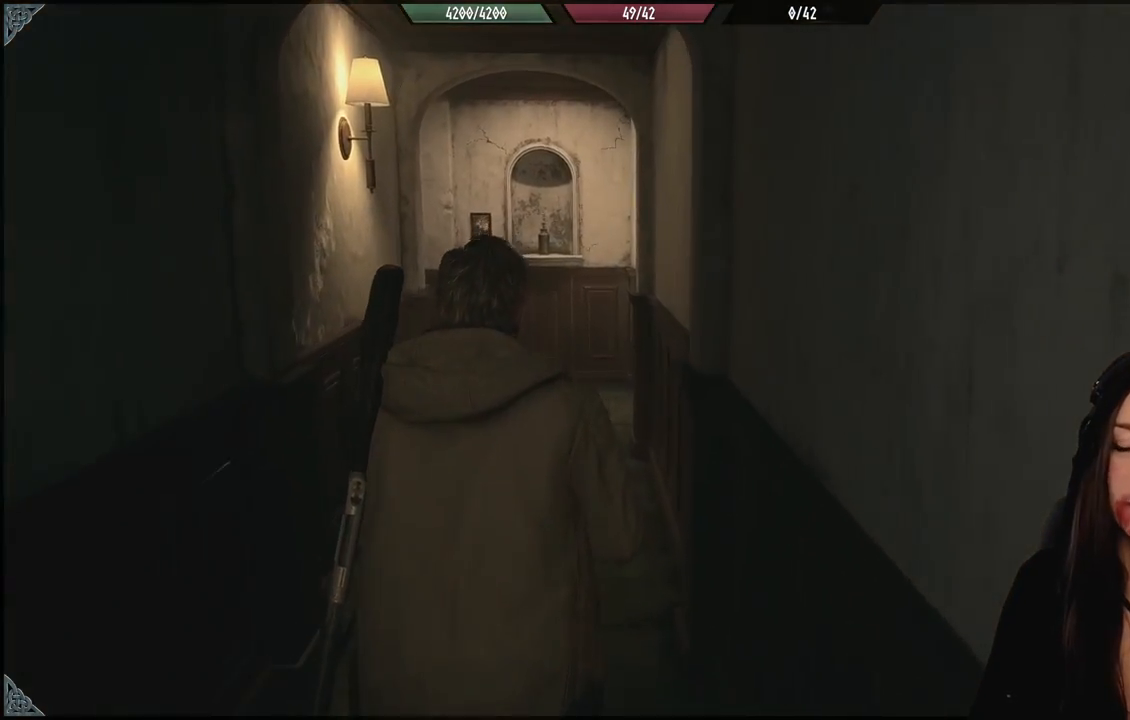
{"buttons": [], "left_stick": "up", "right_stick": "center", "events": [[133, "right_stick", "left"], [233, "right_stick", "center"]]}
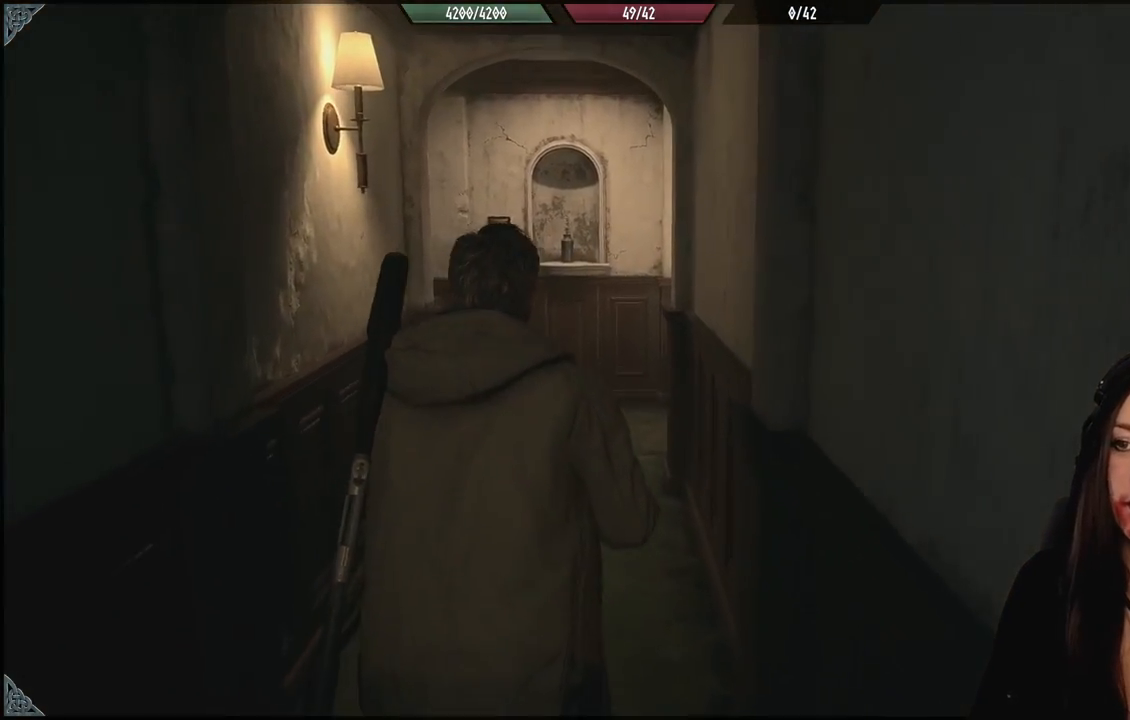
{"buttons": [], "left_stick": "up", "right_stick": "center", "events": [[200, "right_stick", "down"], [367, "right_stick", "center"]]}
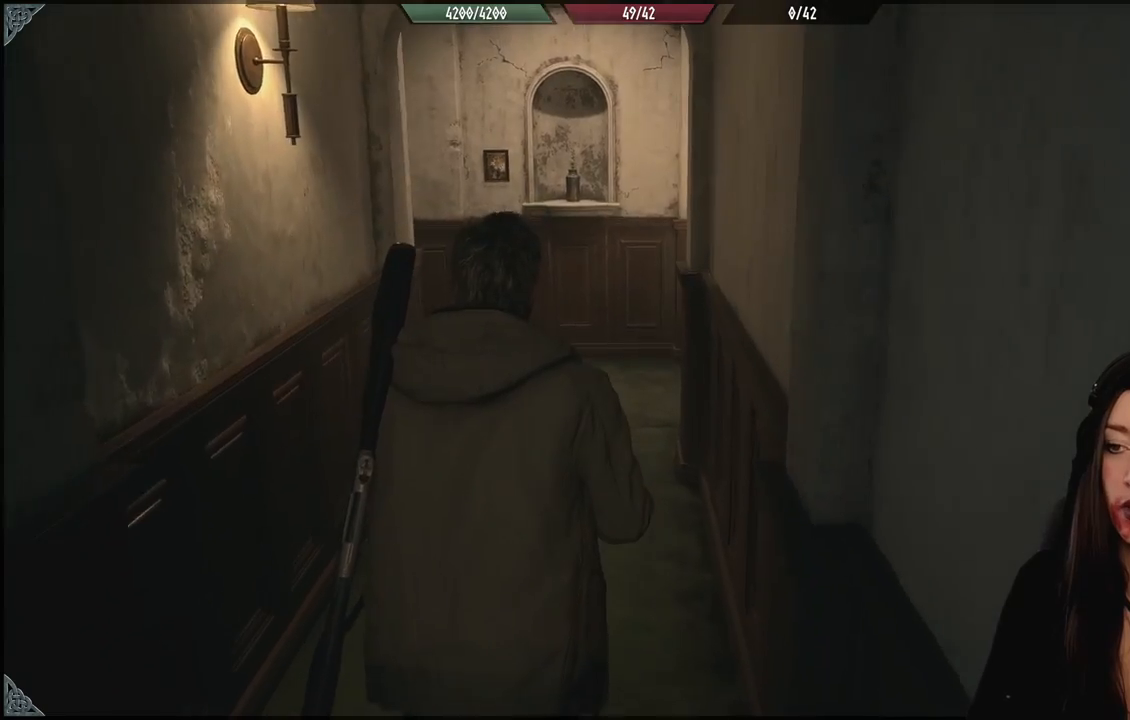
{"buttons": [], "left_stick": "up", "right_stick": "center", "events": [[100, "right_stick", "up"], [233, "right_stick", "center"]]}
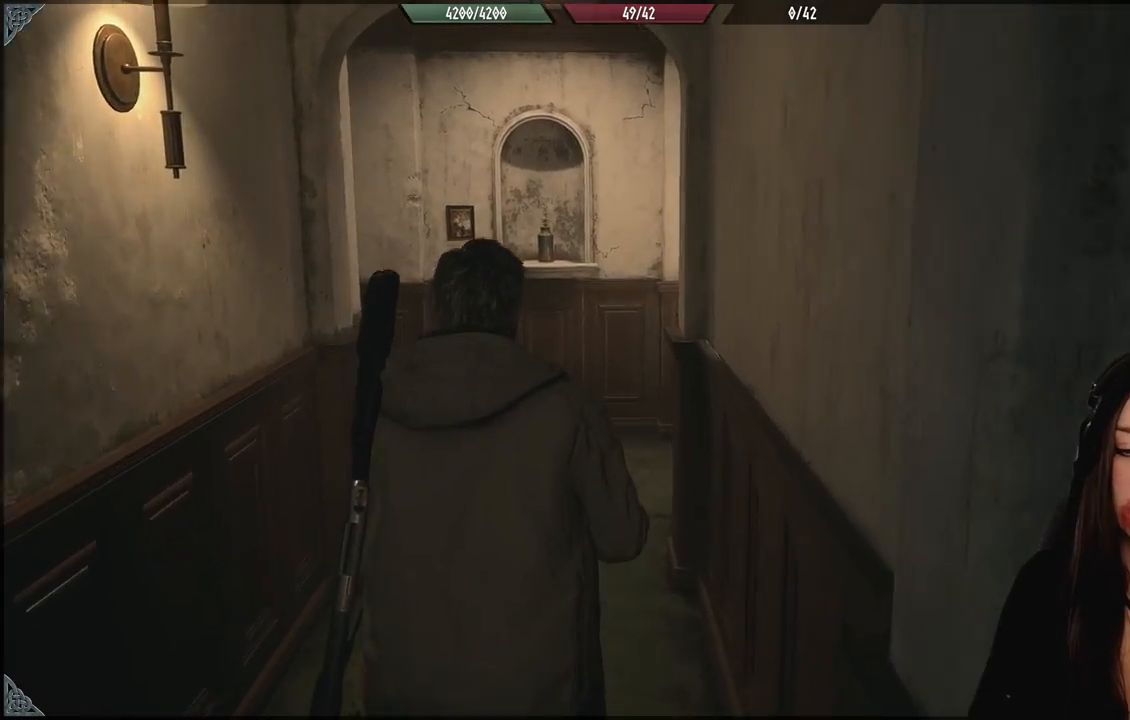
{"buttons": [], "left_stick": "up", "right_stick": "center", "events": [[50, "right_stick", "down"], [200, "right_stick", "center"], [350, "right_stick", "up-right"], [467, "right_stick", "center"]]}